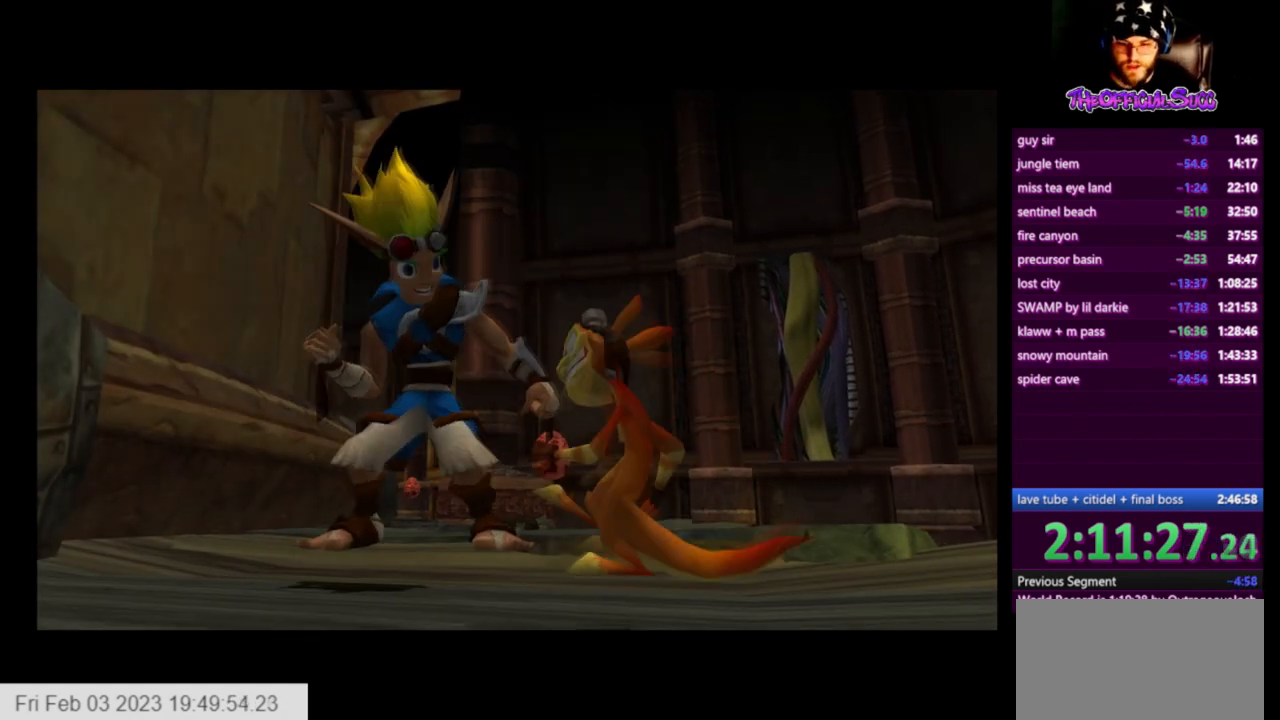
Gameplay with a controller (PlayStation layout); each line is a JSON object with the inputs held at the frame after it. "events" lists button and stick changes between this image and that frame as [ms after this image, input, new state], when the widget could be followed in between.
{"buttons": [], "left_stick": "up-right", "right_stick": "center", "events": [[333, "left_stick", "up-right"]]}
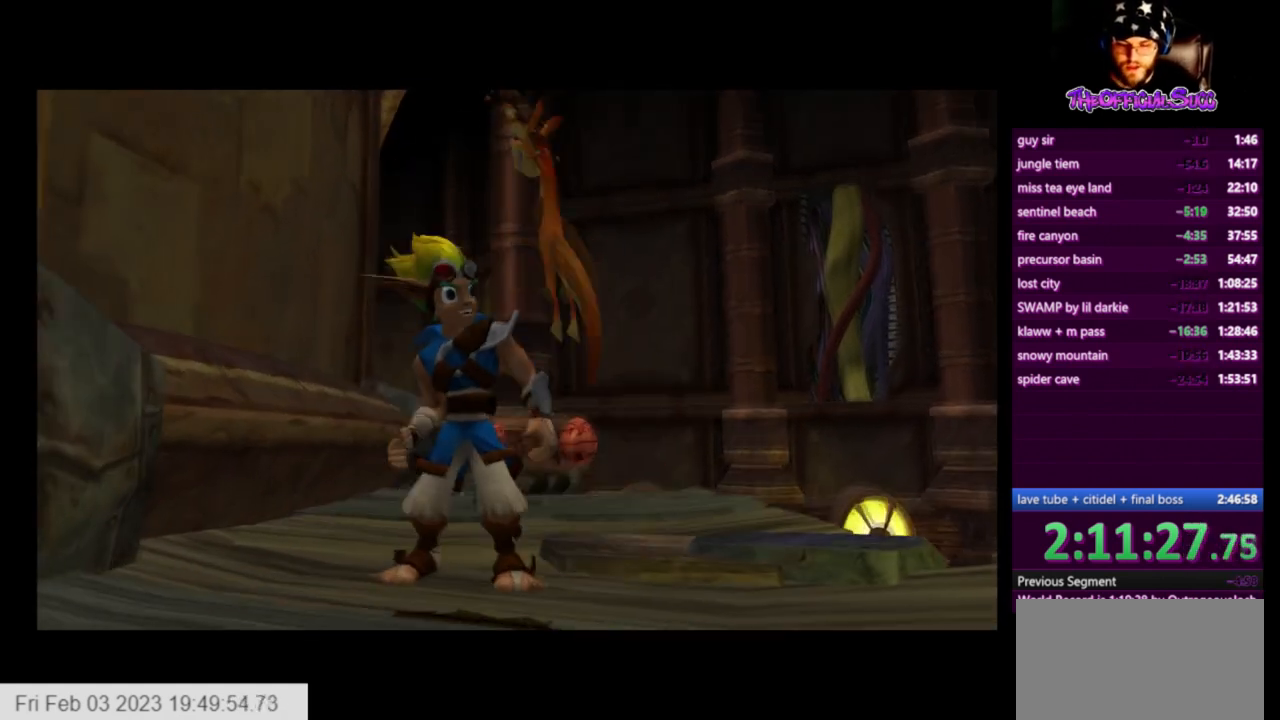
{"buttons": [], "left_stick": "up-right", "right_stick": "center", "events": []}
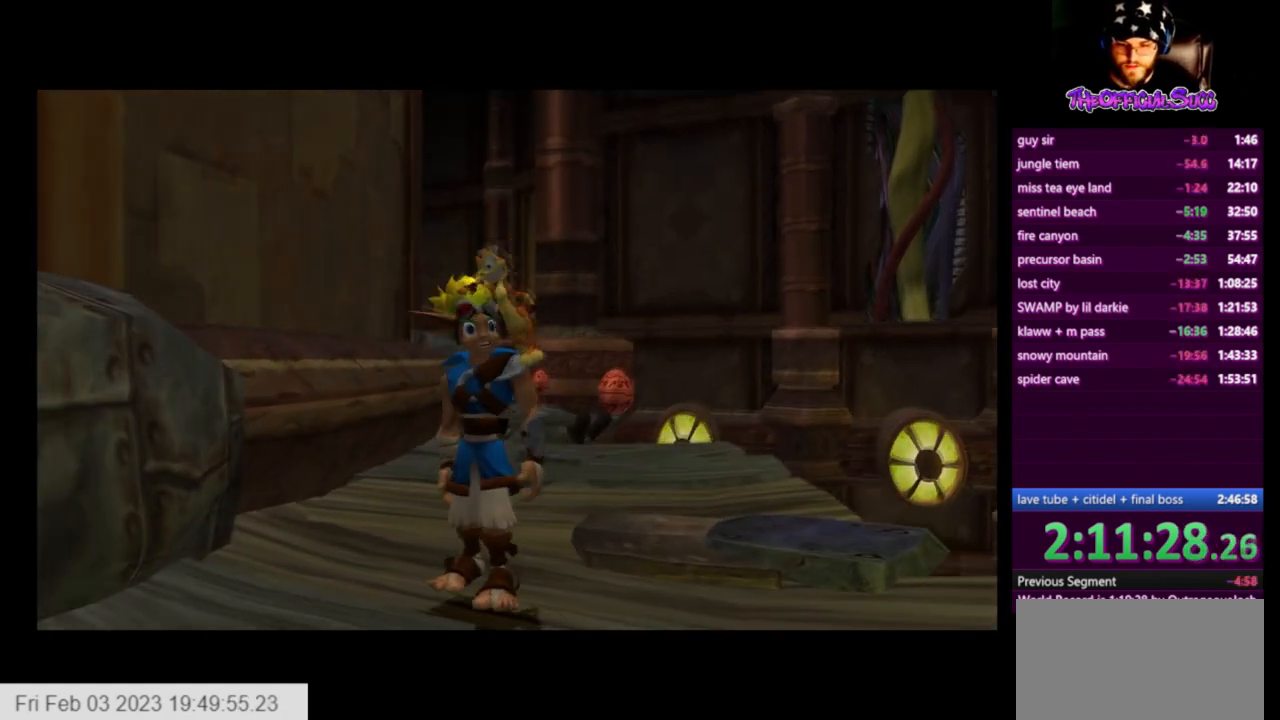
{"buttons": [], "left_stick": "up-right", "right_stick": "center", "events": [[125, "right_stick", "right"], [458, "right_stick", "center"]]}
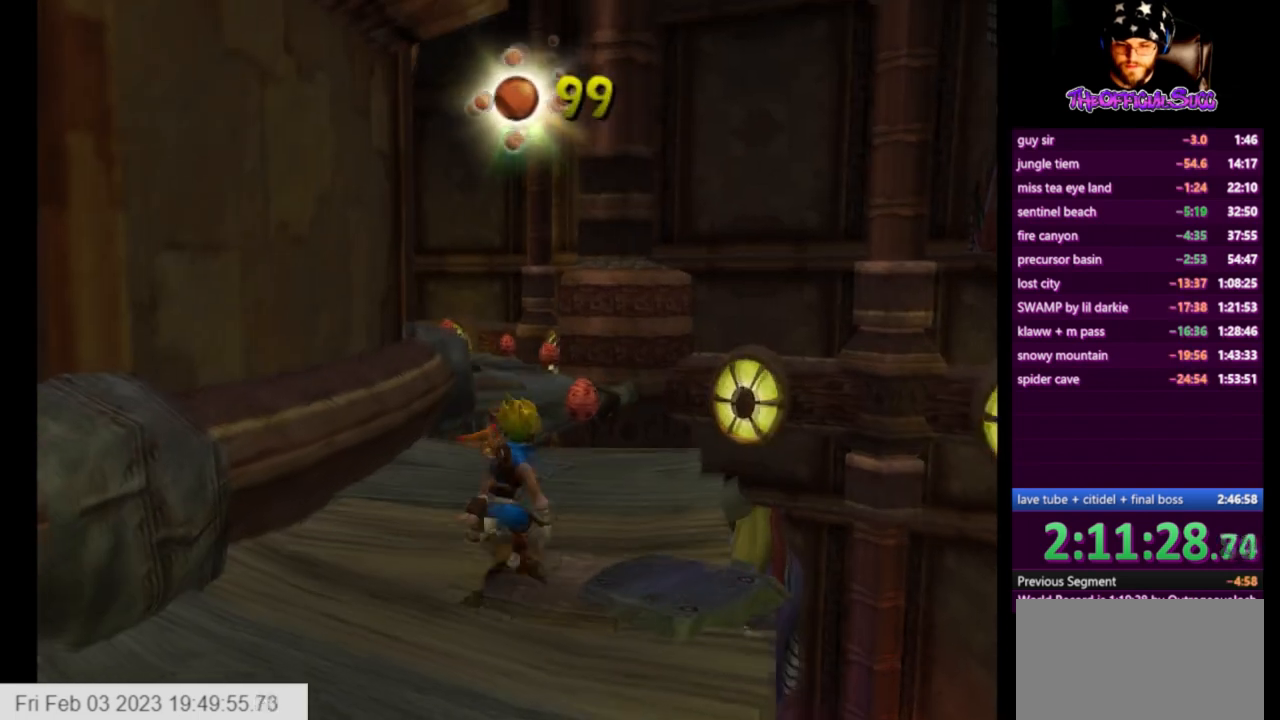
{"buttons": [], "left_stick": "up", "right_stick": "center", "events": [[250, "left_stick", "up"]]}
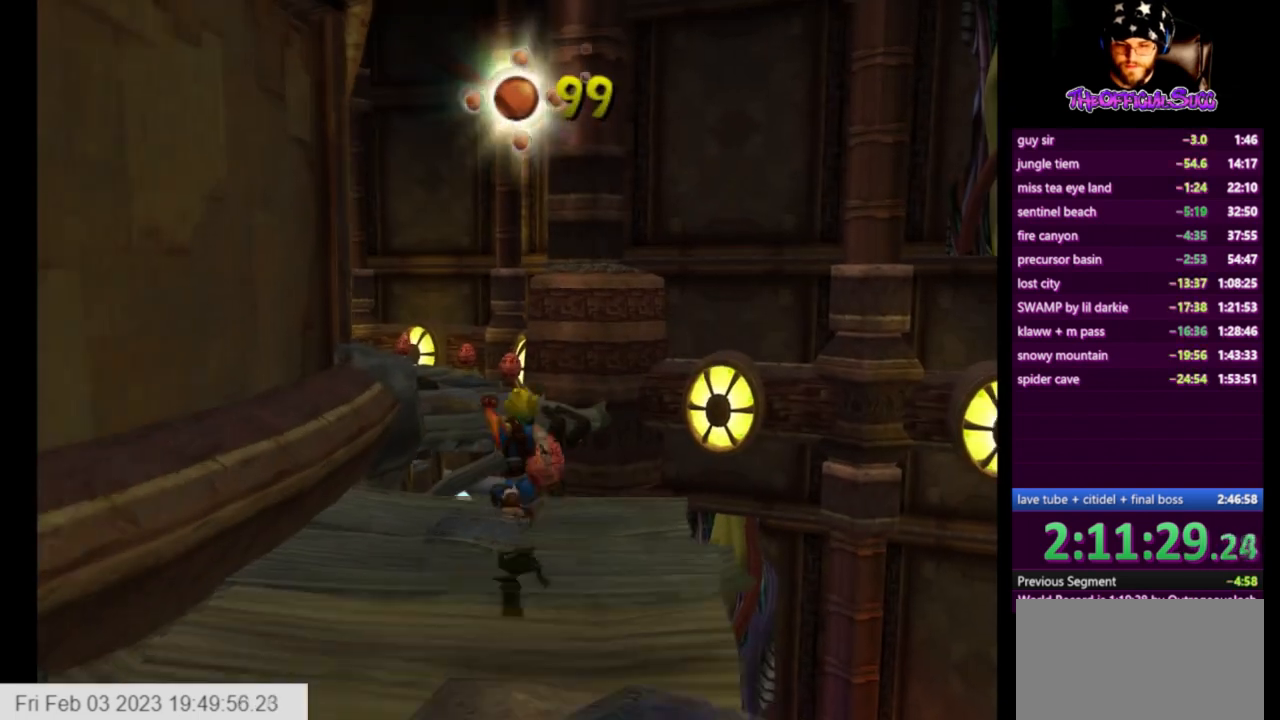
{"buttons": ["CROSS"], "left_stick": "up", "right_stick": "center", "events": [[166, "SQUARE", "down"], [292, "CROSS", "down"], [417, "SQUARE", "up"]]}
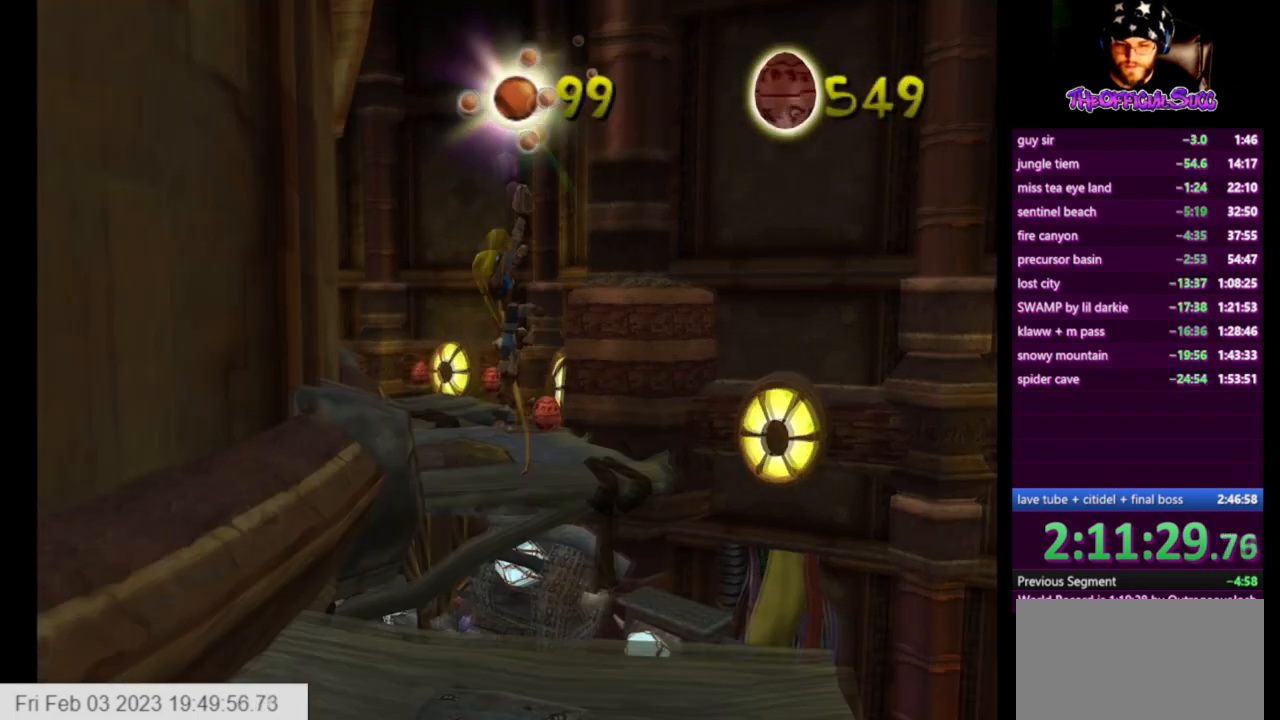
{"buttons": [], "left_stick": "up", "right_stick": "center", "events": [[42, "CROSS", "up"]]}
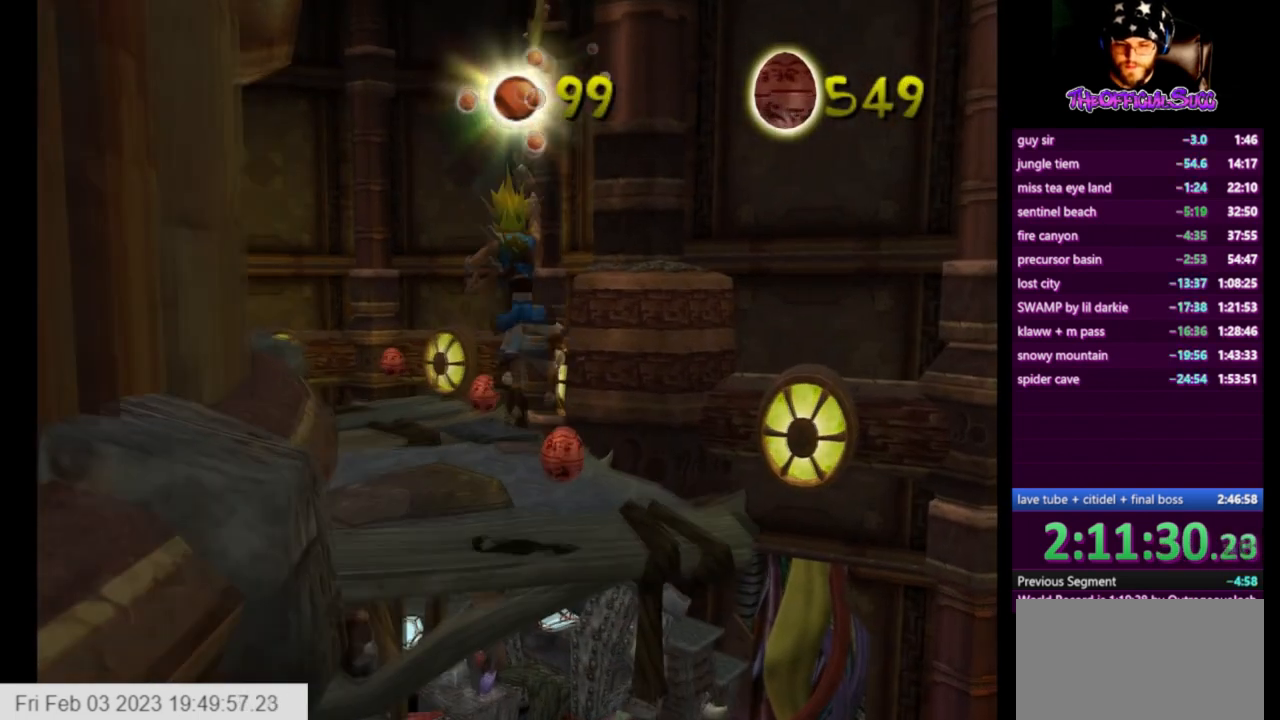
{"buttons": [], "left_stick": "up", "right_stick": "down-right", "events": [[41, "CIRCLE", "down"], [208, "CIRCLE", "up"], [375, "right_stick", "down-right"]]}
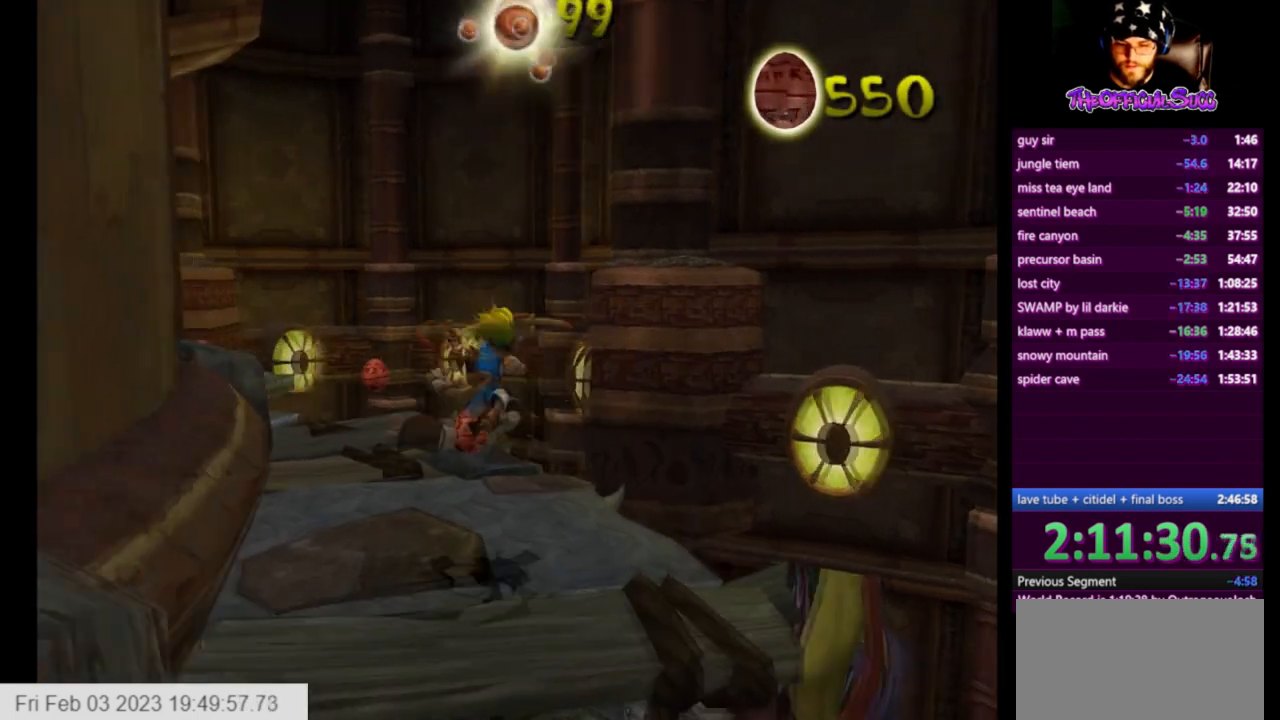
{"buttons": [], "left_stick": "up", "right_stick": "down-right", "events": []}
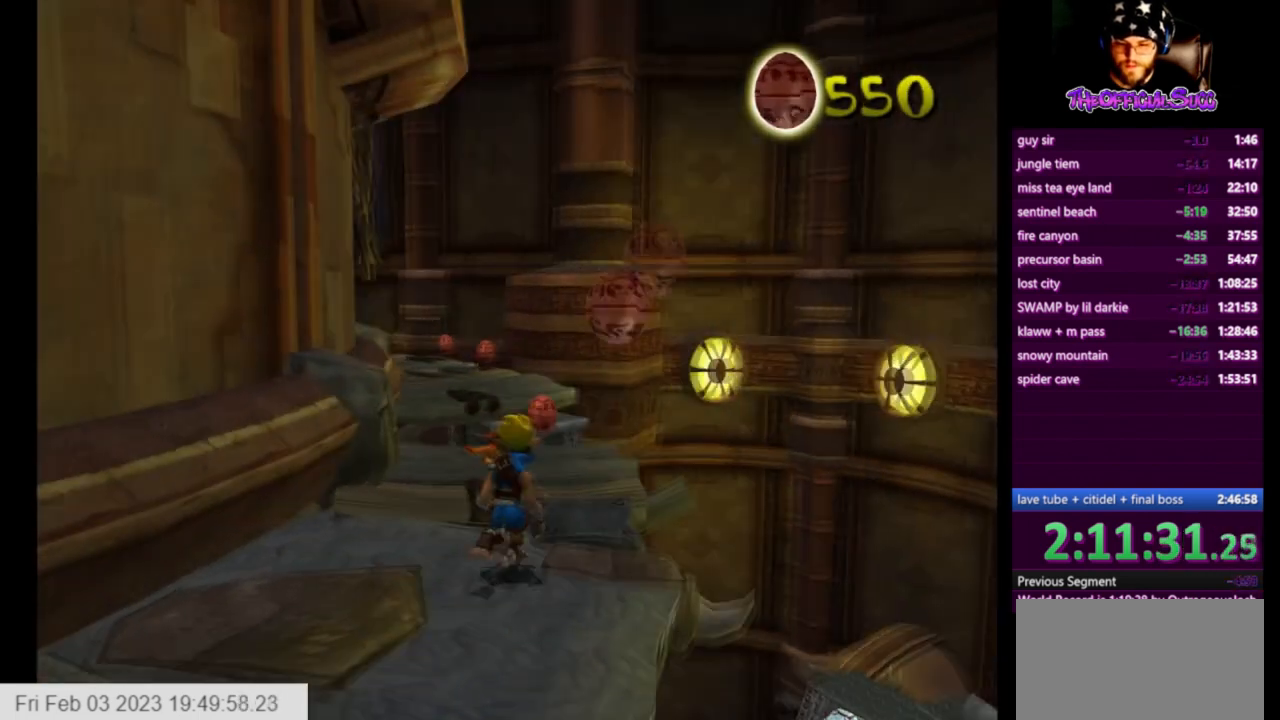
{"buttons": [], "left_stick": "up", "right_stick": "center", "events": [[250, "right_stick", "center"]]}
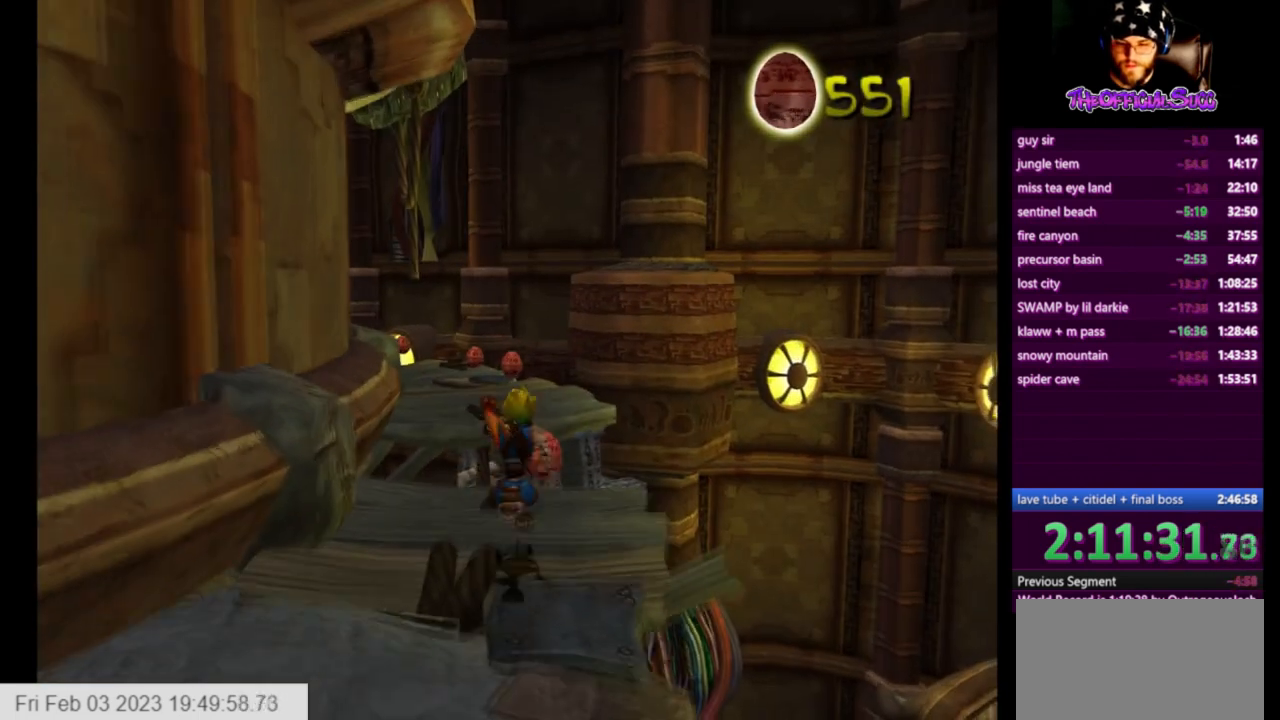
{"buttons": ["CROSS"], "left_stick": "up", "right_stick": "center", "events": [[125, "SQUARE", "down"], [334, "CROSS", "down"], [417, "SQUARE", "up"]]}
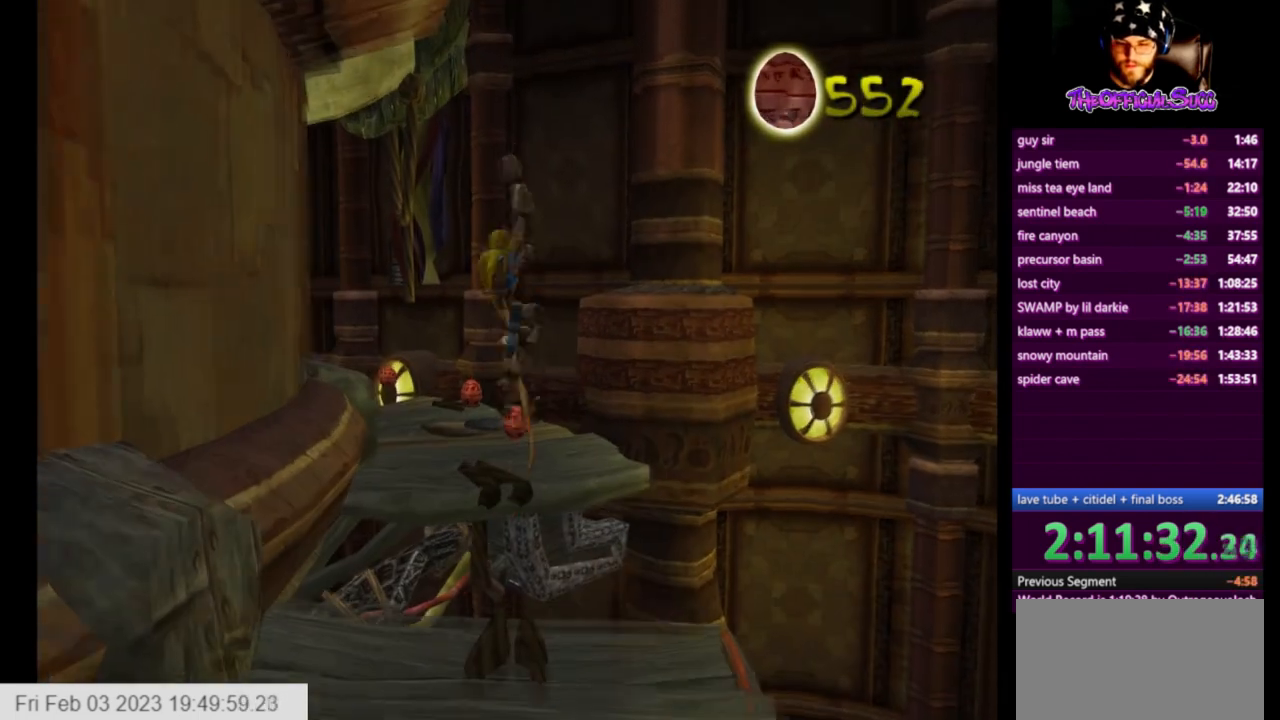
{"buttons": [], "left_stick": "up", "right_stick": "center", "events": [[125, "CROSS", "up"]]}
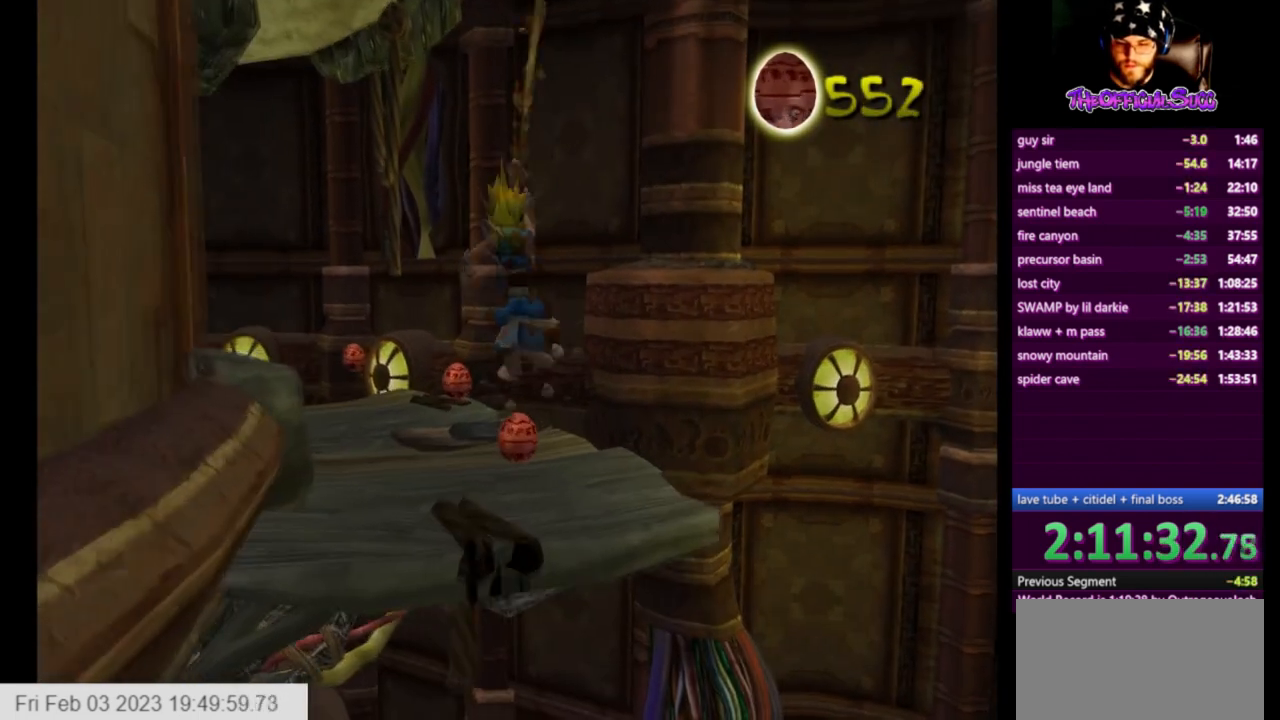
{"buttons": [], "left_stick": "up", "right_stick": "right", "events": [[334, "right_stick", "right"]]}
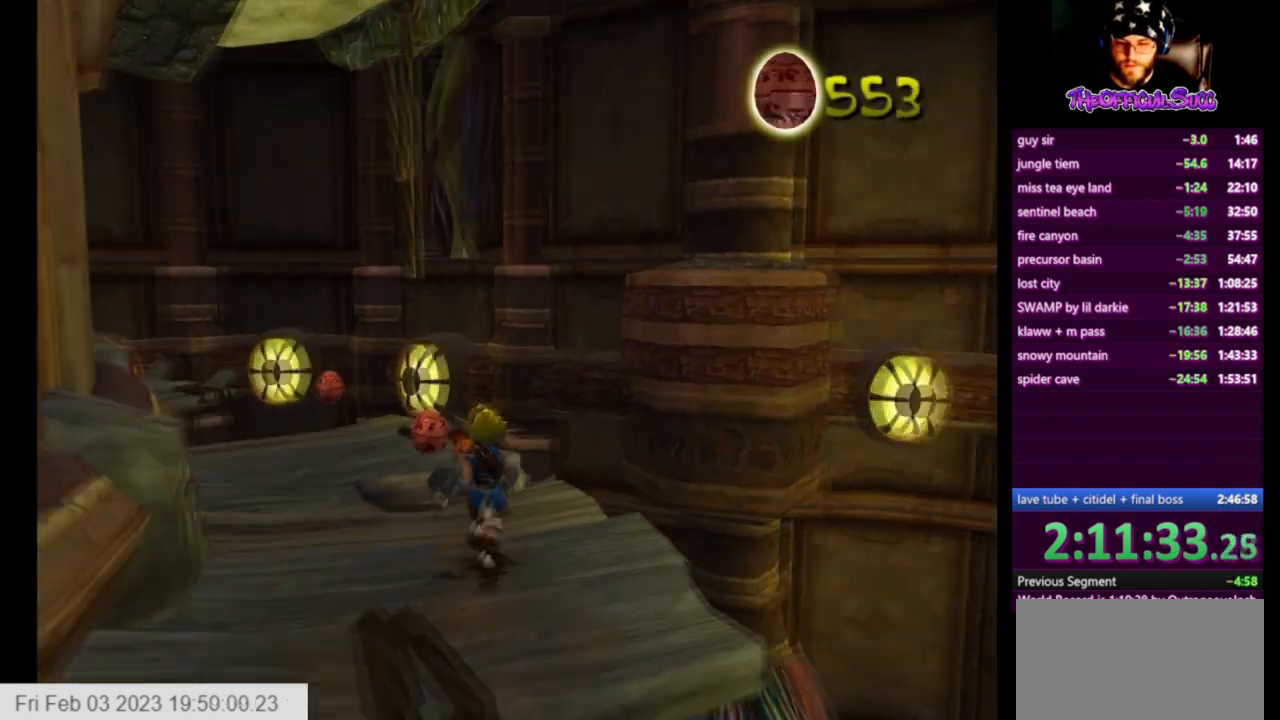
{"buttons": [], "left_stick": "up", "right_stick": "center", "events": [[292, "right_stick", "center"]]}
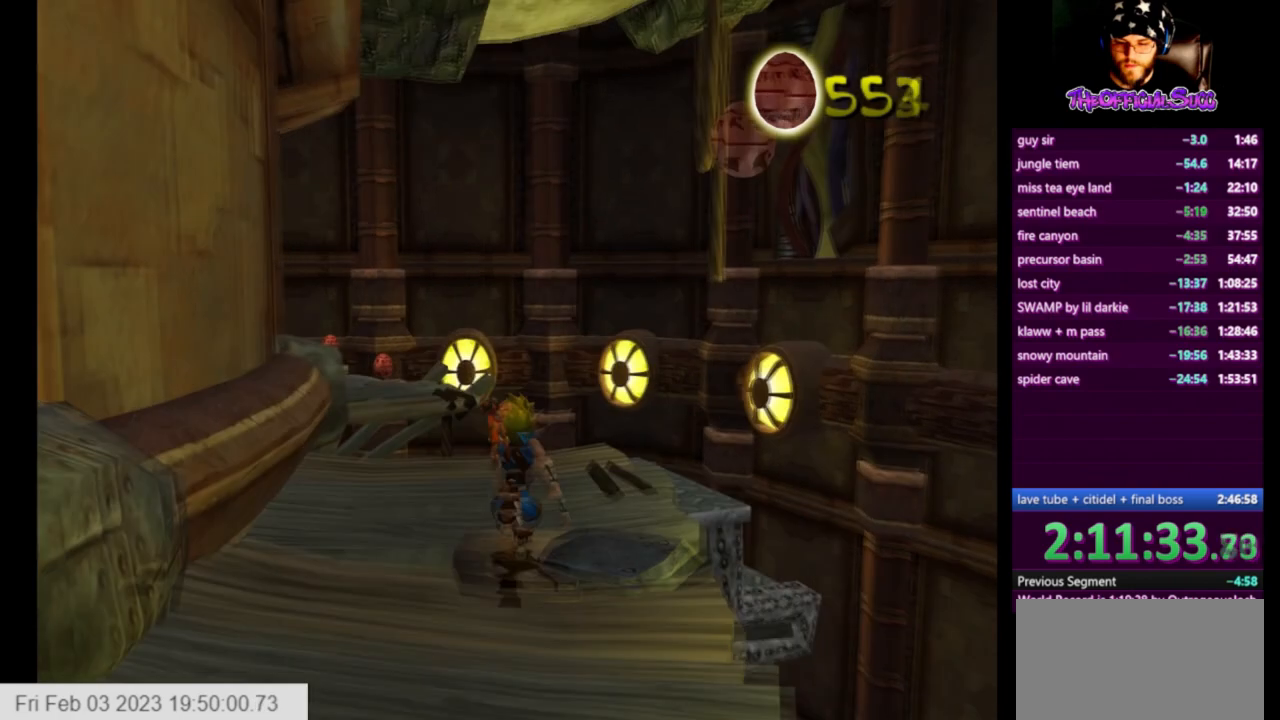
{"buttons": ["SQUARE"], "left_stick": "up", "right_stick": "center", "events": [[501, "SQUARE", "down"]]}
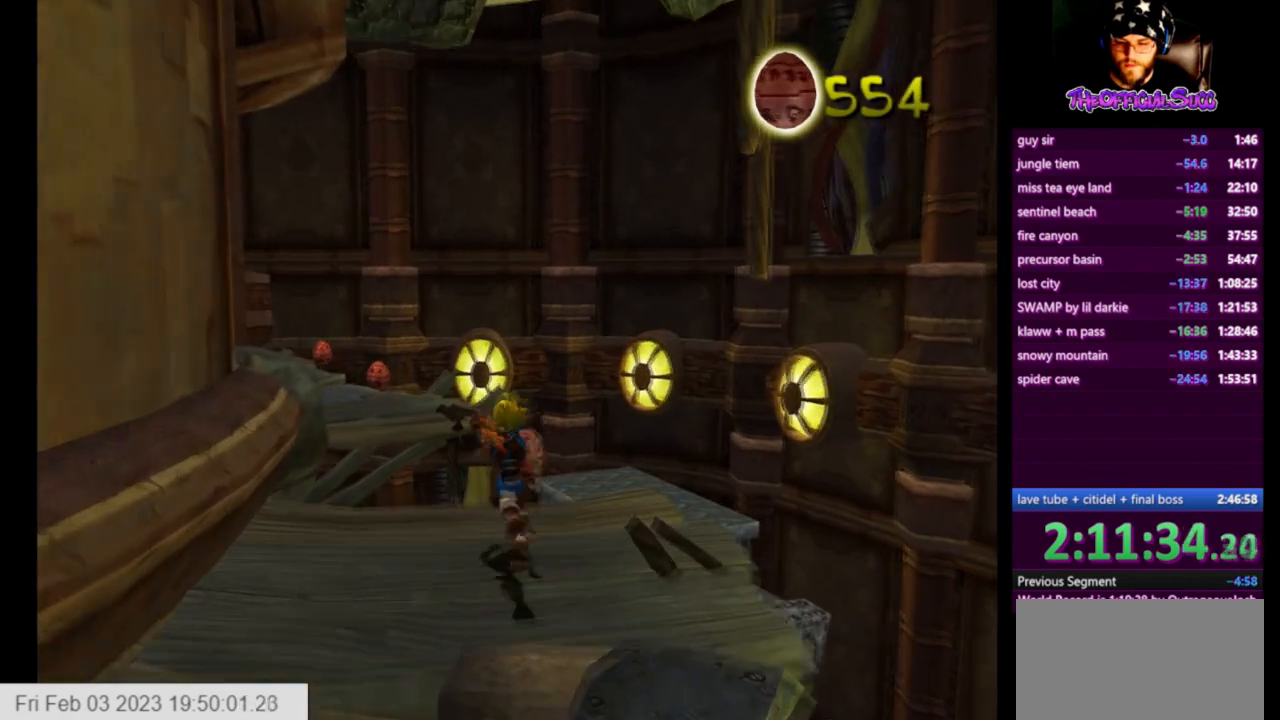
{"buttons": [], "left_stick": "up", "right_stick": "center", "events": [[250, "CROSS", "down"], [333, "SQUARE", "up"], [500, "CROSS", "up"]]}
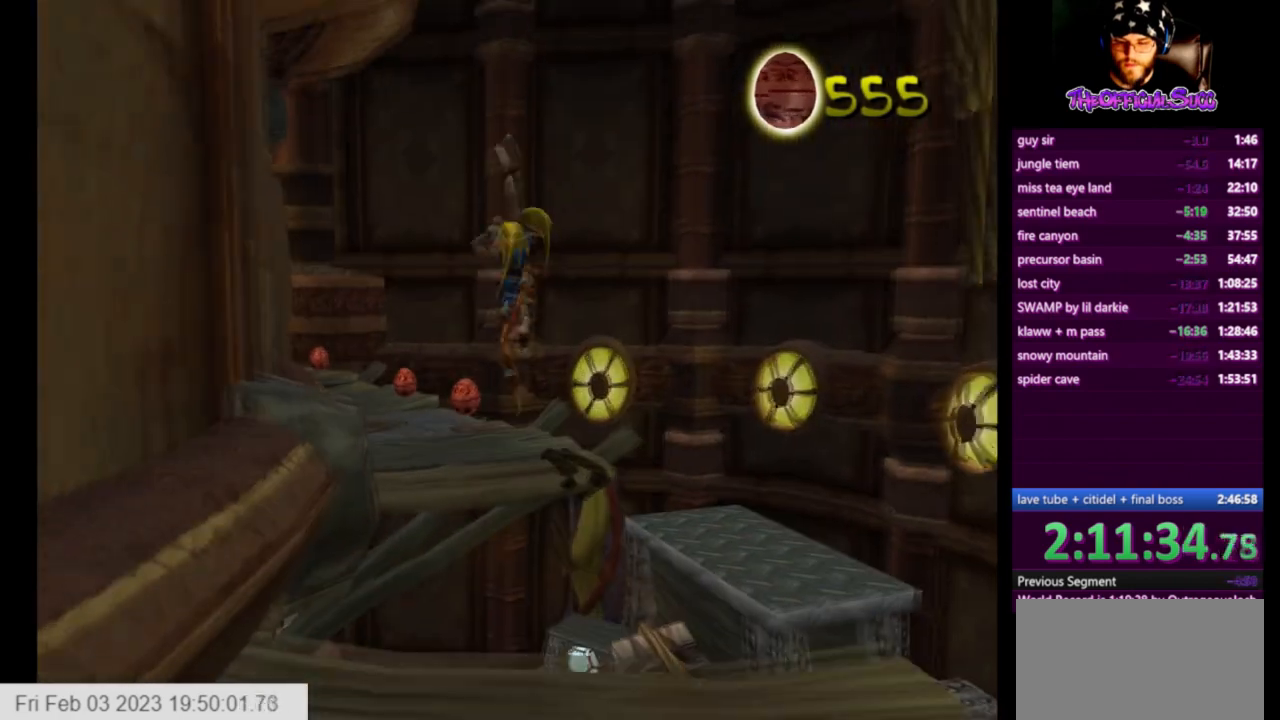
{"buttons": [], "left_stick": "up", "right_stick": "center", "events": []}
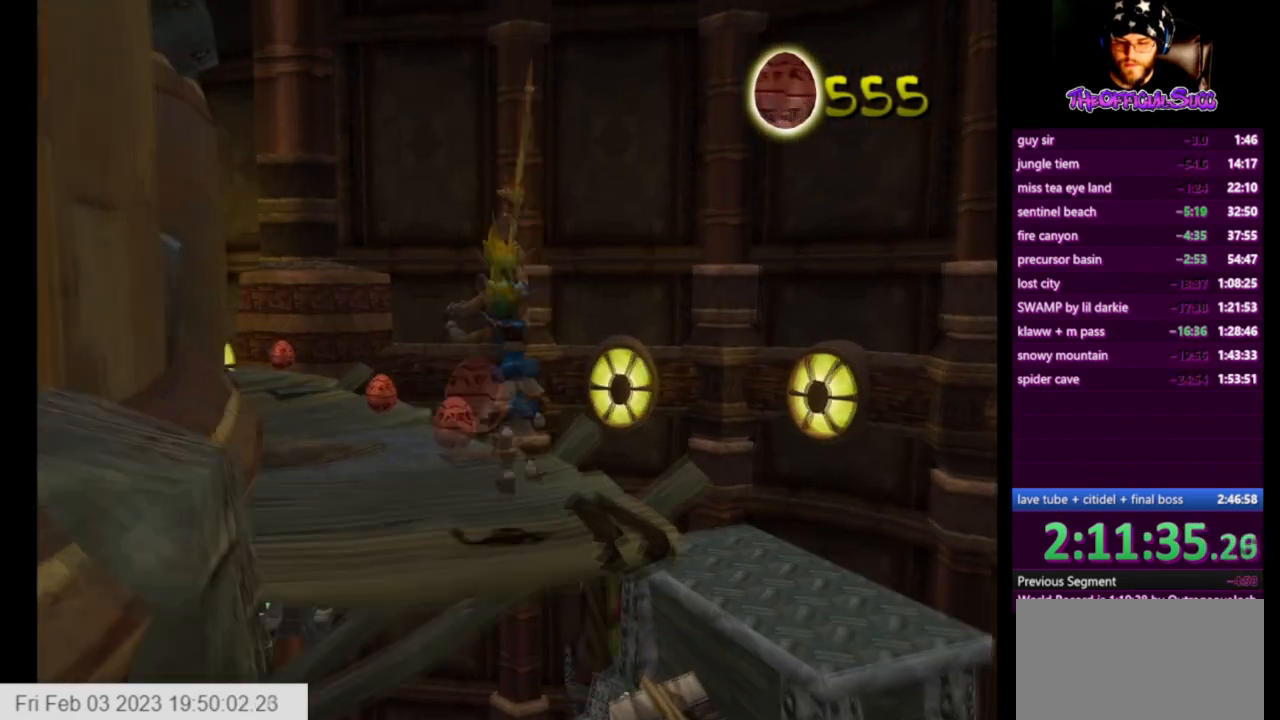
{"buttons": [], "left_stick": "up", "right_stick": "right", "events": [[125, "right_stick", "right"], [166, "L1", "down"], [333, "L1", "up"]]}
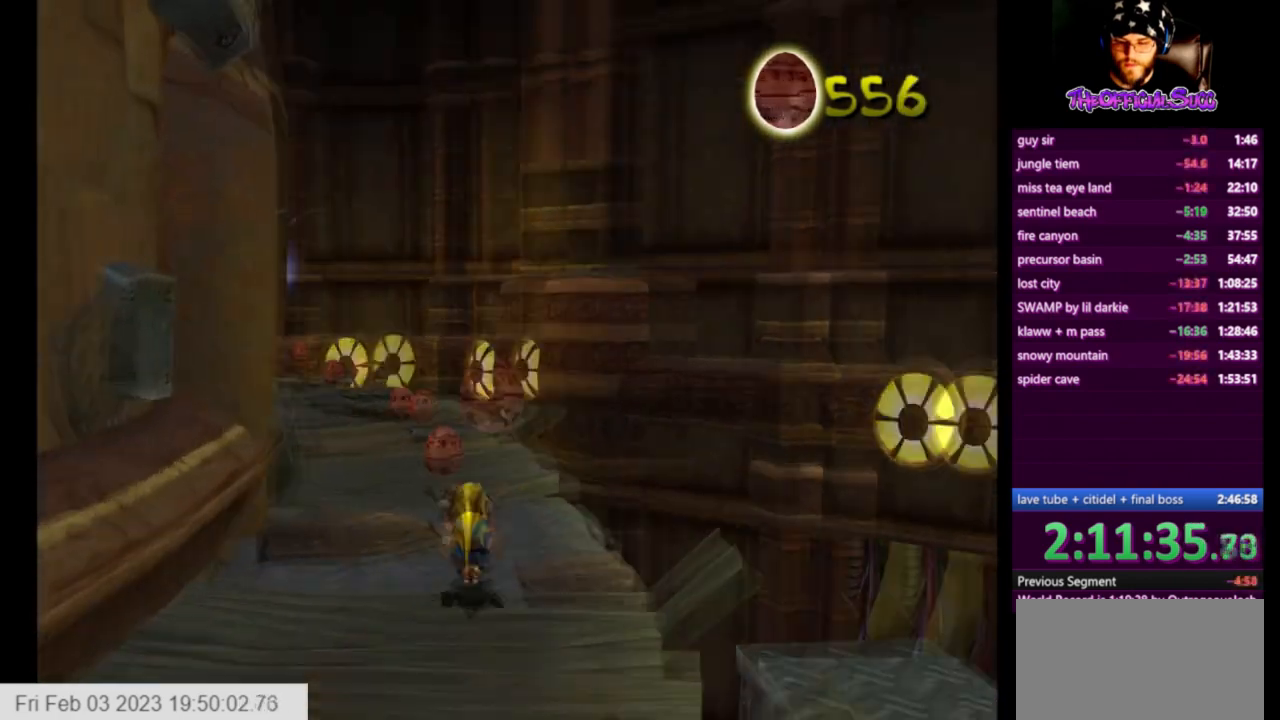
{"buttons": ["SQUARE"], "left_stick": "up", "right_stick": "center", "events": [[209, "SQUARE", "down"], [209, "right_stick", "center"]]}
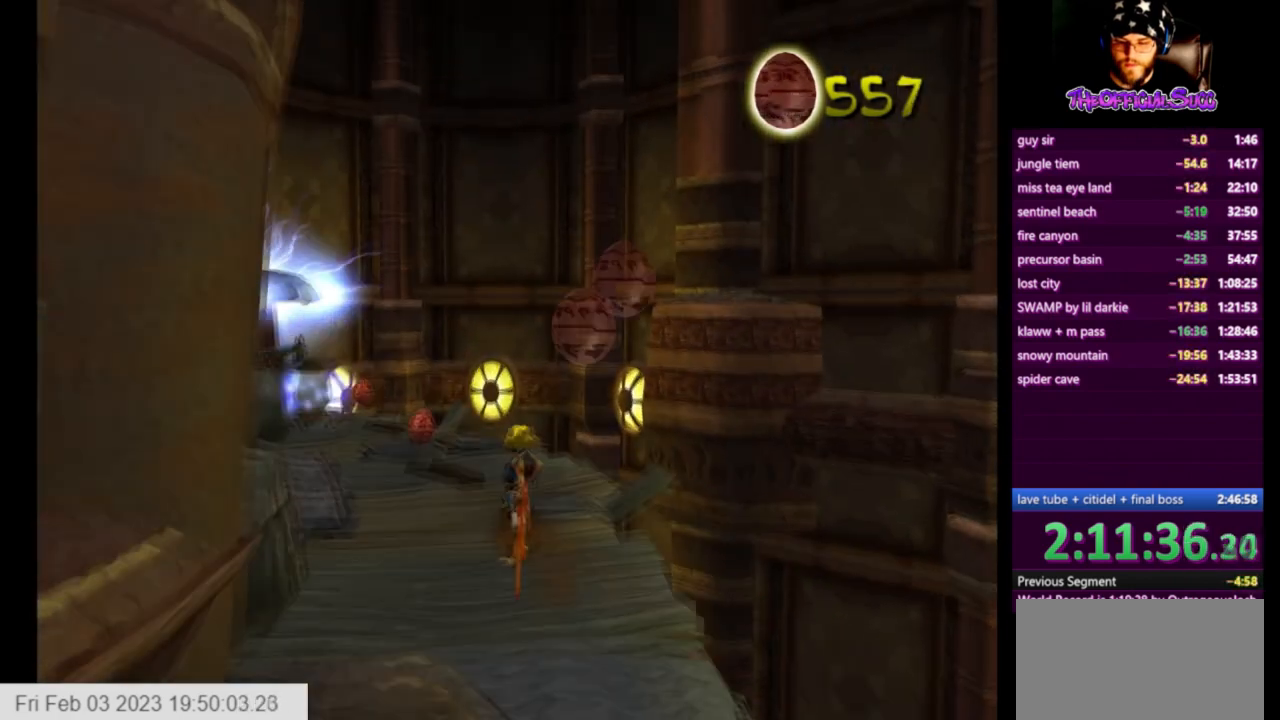
{"buttons": [], "left_stick": "up", "right_stick": "center", "events": [[166, "SQUARE", "up"]]}
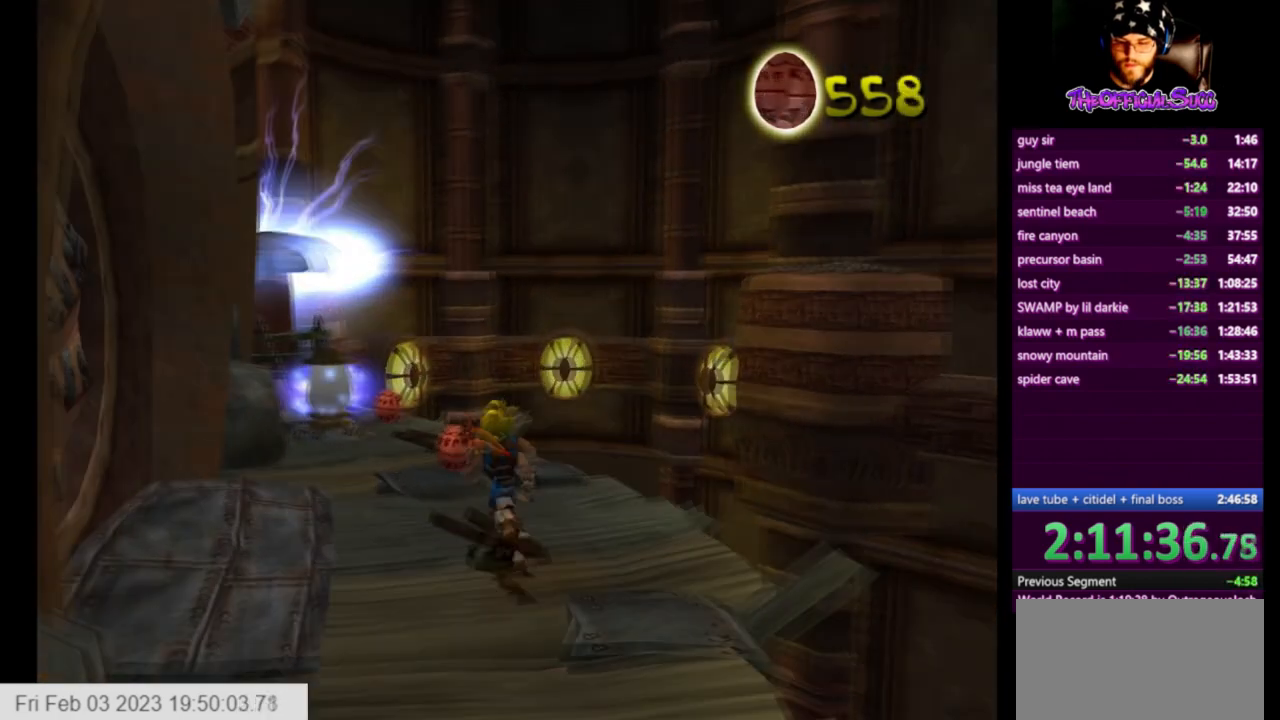
{"buttons": ["SQUARE"], "left_stick": "up", "right_stick": "center", "events": [[125, "SQUARE", "down"]]}
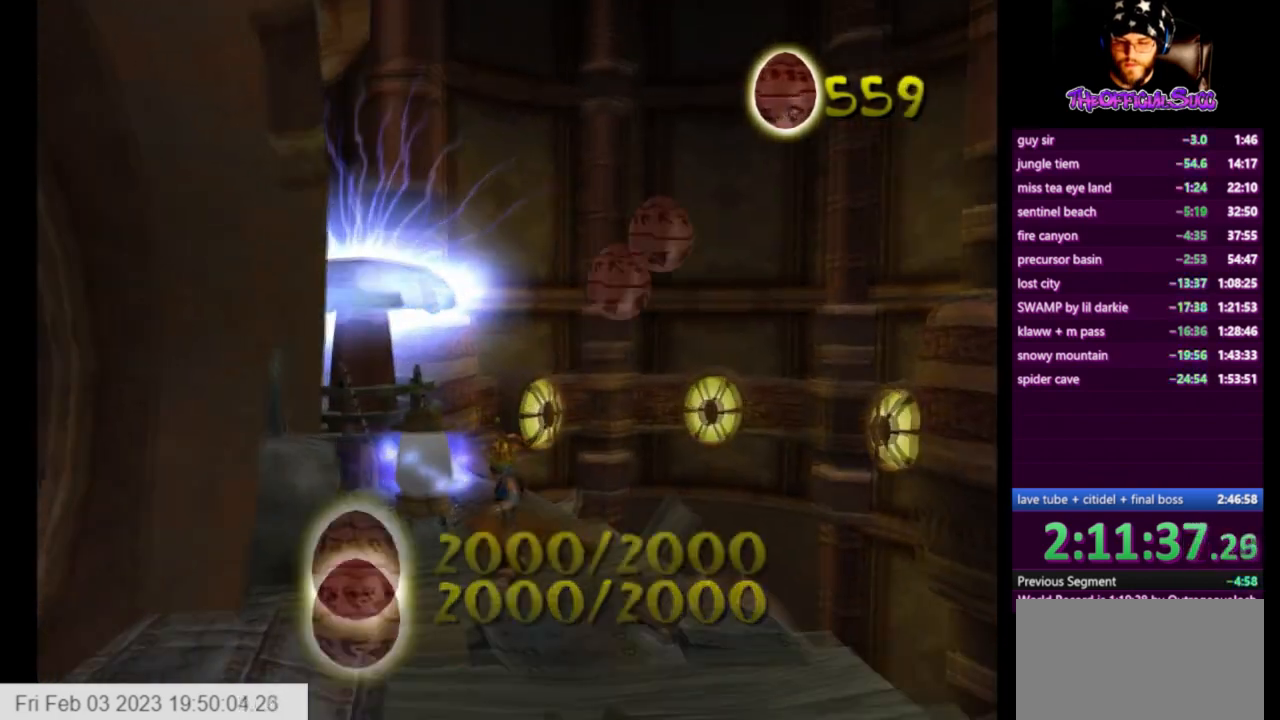
{"buttons": [], "left_stick": "down", "right_stick": "center", "events": [[41, "SQUARE", "up"], [166, "CIRCLE", "down"], [333, "CIRCLE", "up"], [333, "left_stick", "center"], [458, "left_stick", "down"]]}
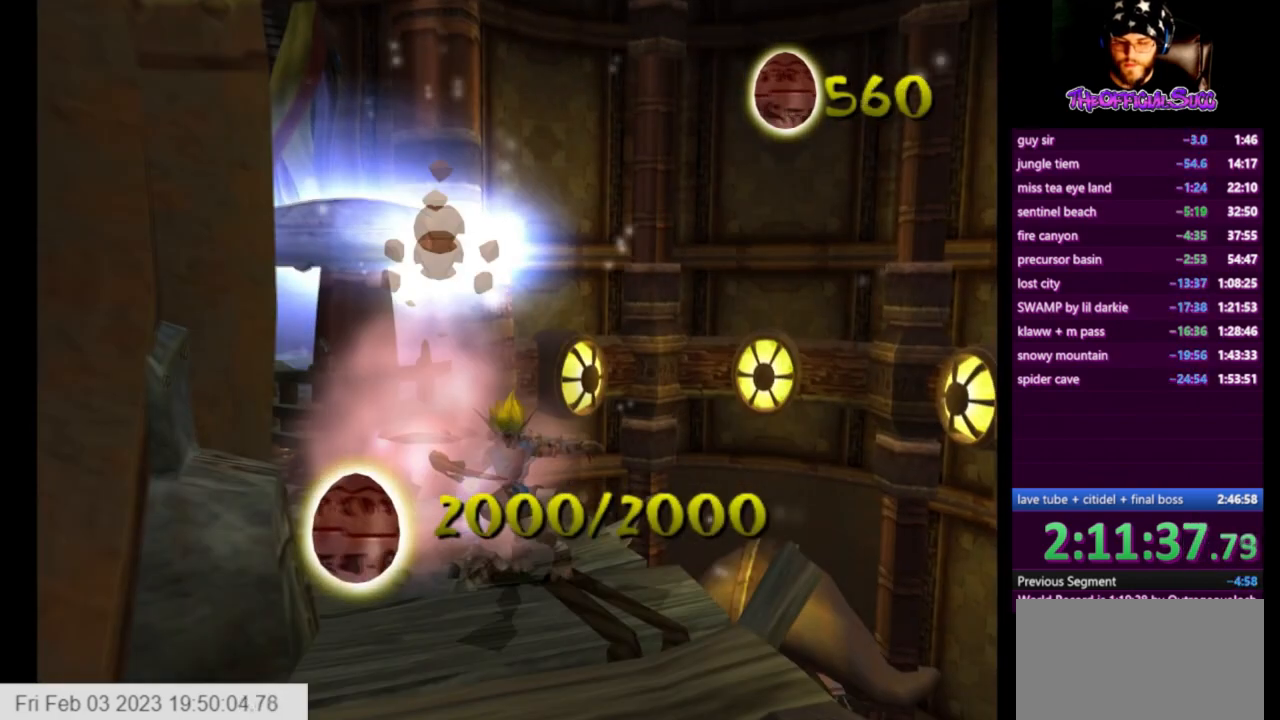
{"buttons": [], "left_stick": "down", "right_stick": "center", "events": [[250, "left_stick", "center"], [417, "left_stick", "down"]]}
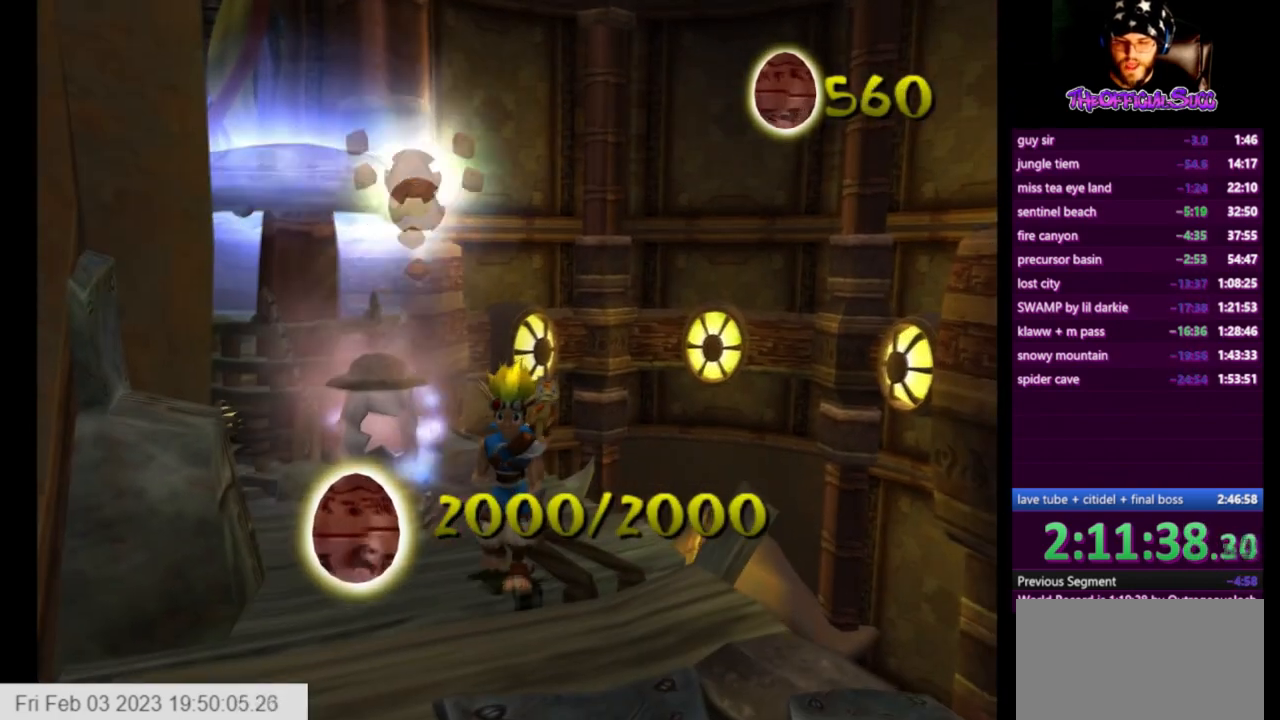
{"buttons": [], "left_stick": "center", "right_stick": "center", "events": [[166, "CIRCLE", "down"], [166, "left_stick", "center"], [250, "left_stick", "down"], [333, "CIRCLE", "up"], [375, "left_stick", "center"]]}